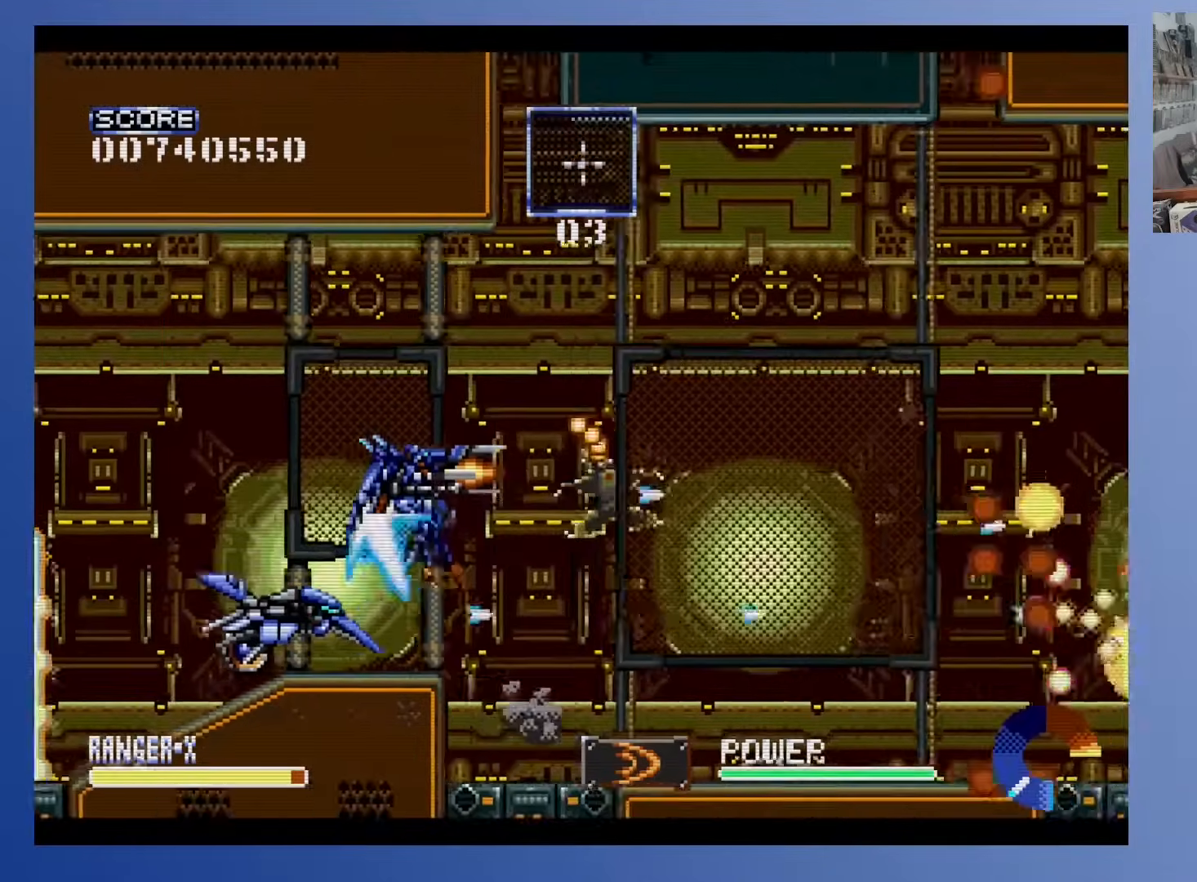
Gameplay with a controller (Xbox layout); each line is a JSON object with the inputs held at the frame after it. "events" lists button and stick changes between this image and that frame as [ms after this image, input, new state], when the widget could be followed in between. Not read: B L3 R3 left_stick right_stick.
{"buttons": [], "events": [[17, "DPAD_LEFT", "up"], [17, "DPAD_UP", "up"]]}
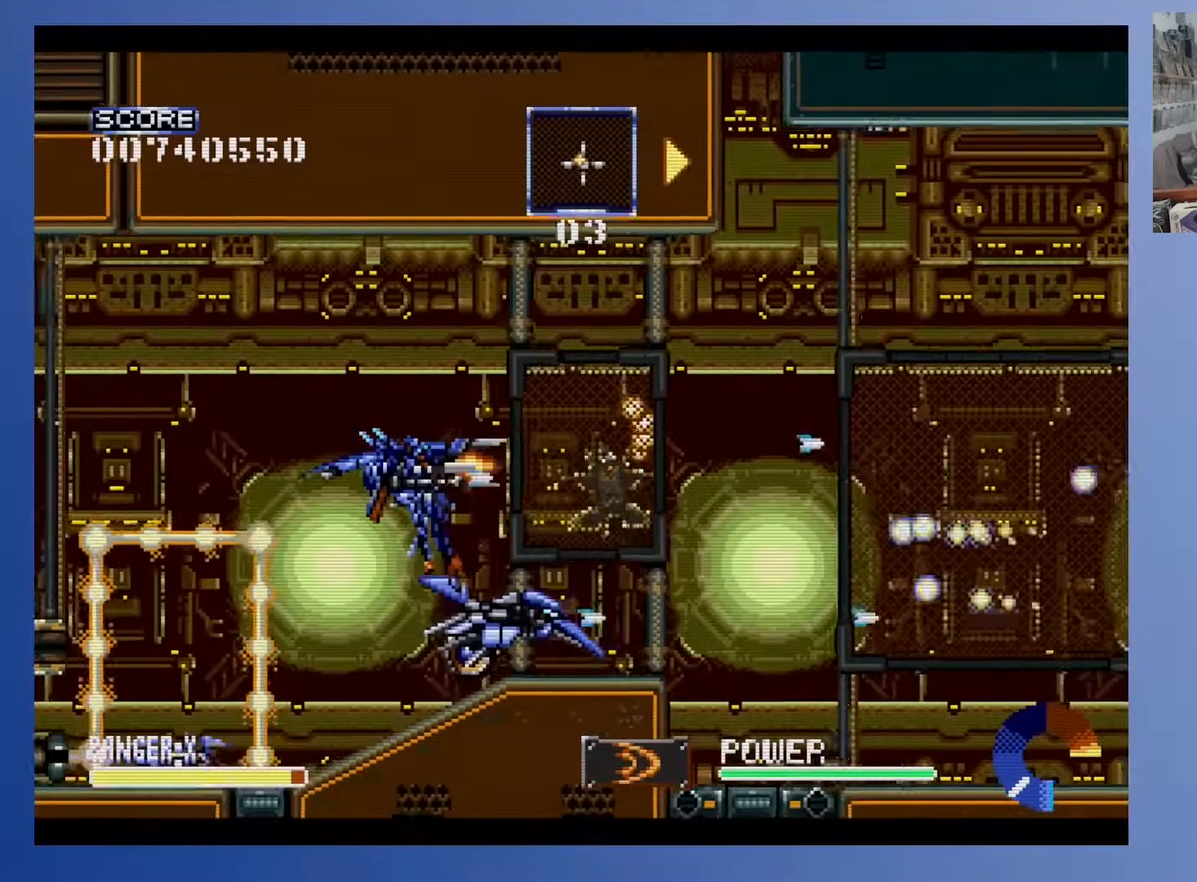
{"buttons": [], "events": [[200, "DPAD_RIGHT", "down"], [283, "DPAD_RIGHT", "up"]]}
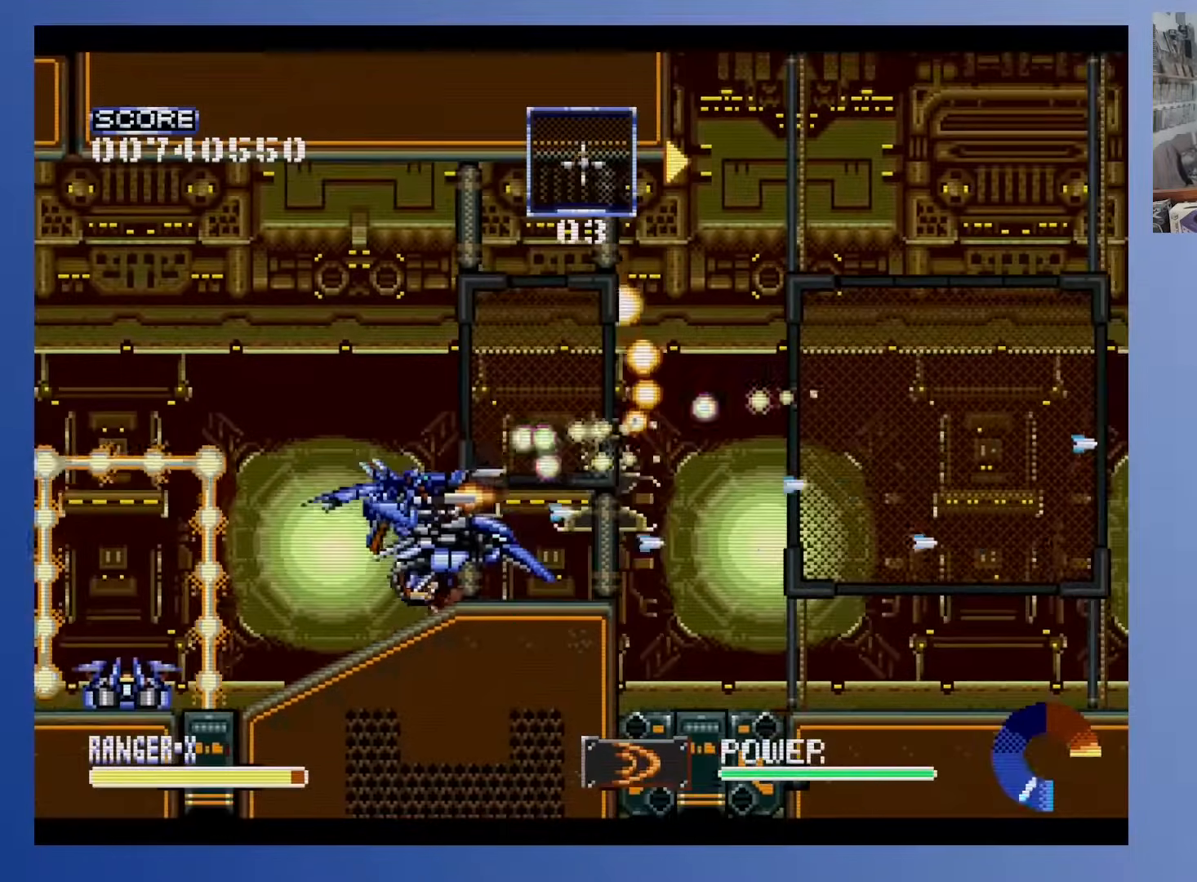
{"buttons": ["DPAD_DOWN"], "events": [[100, "DPAD_DOWN", "down"]]}
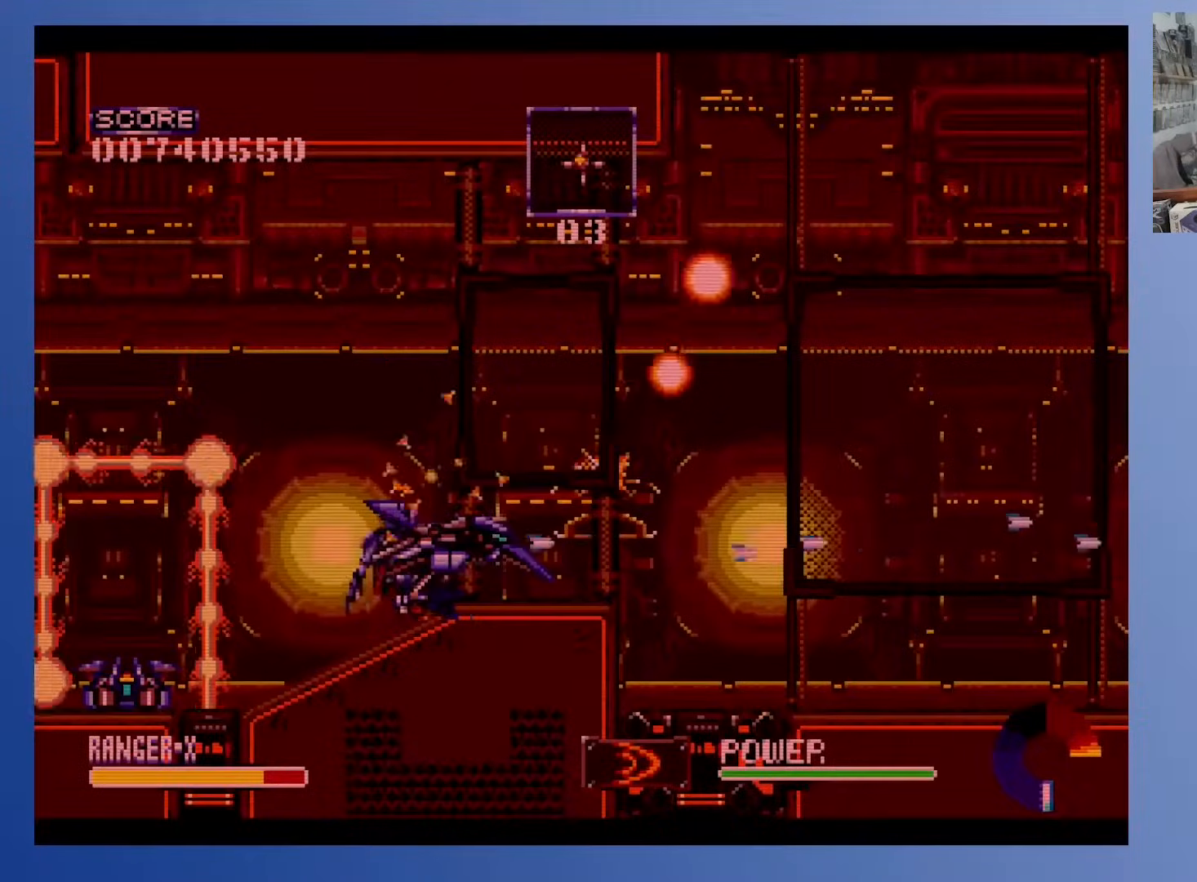
{"buttons": [], "events": [[50, "DPAD_RIGHT", "down"], [83, "L1", "down"], [150, "DPAD_RIGHT", "up"], [217, "DPAD_DOWN", "up"], [483, "L1", "up"]]}
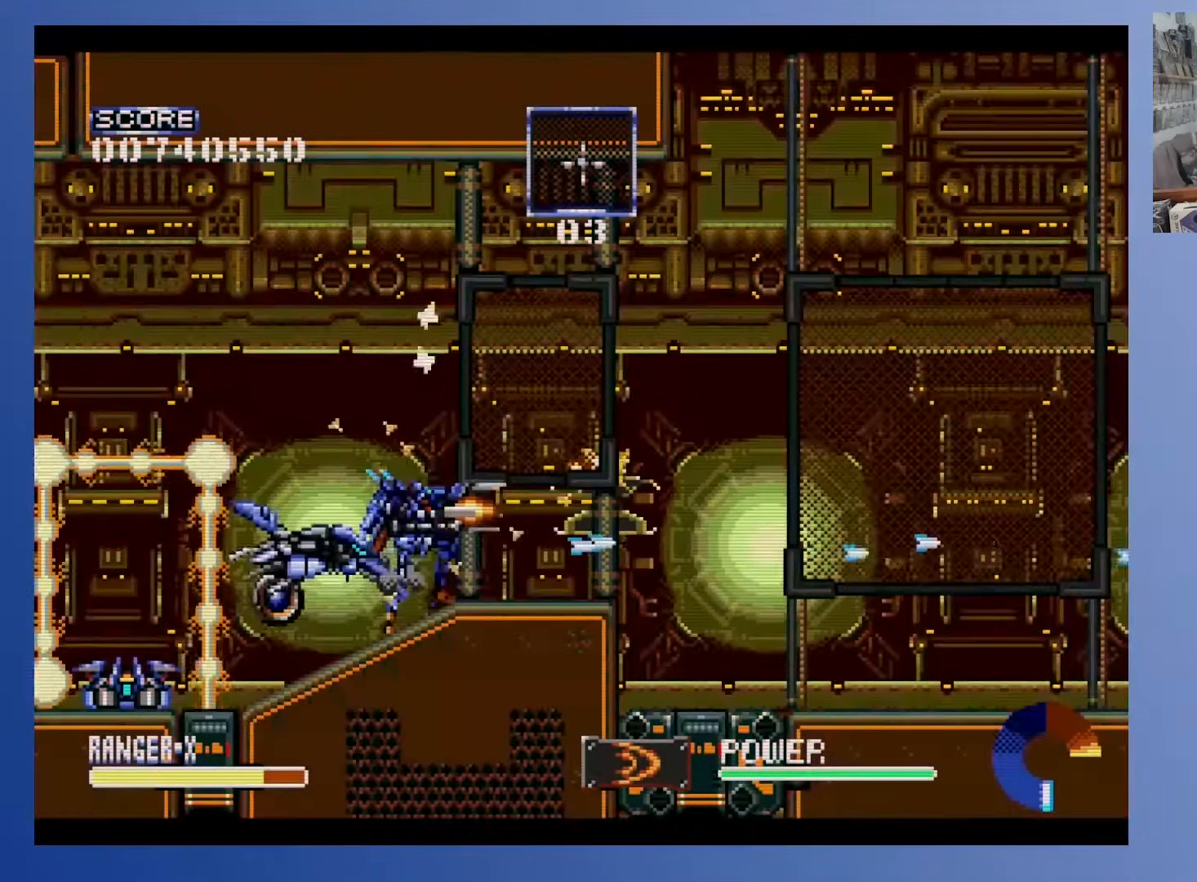
{"buttons": [], "events": []}
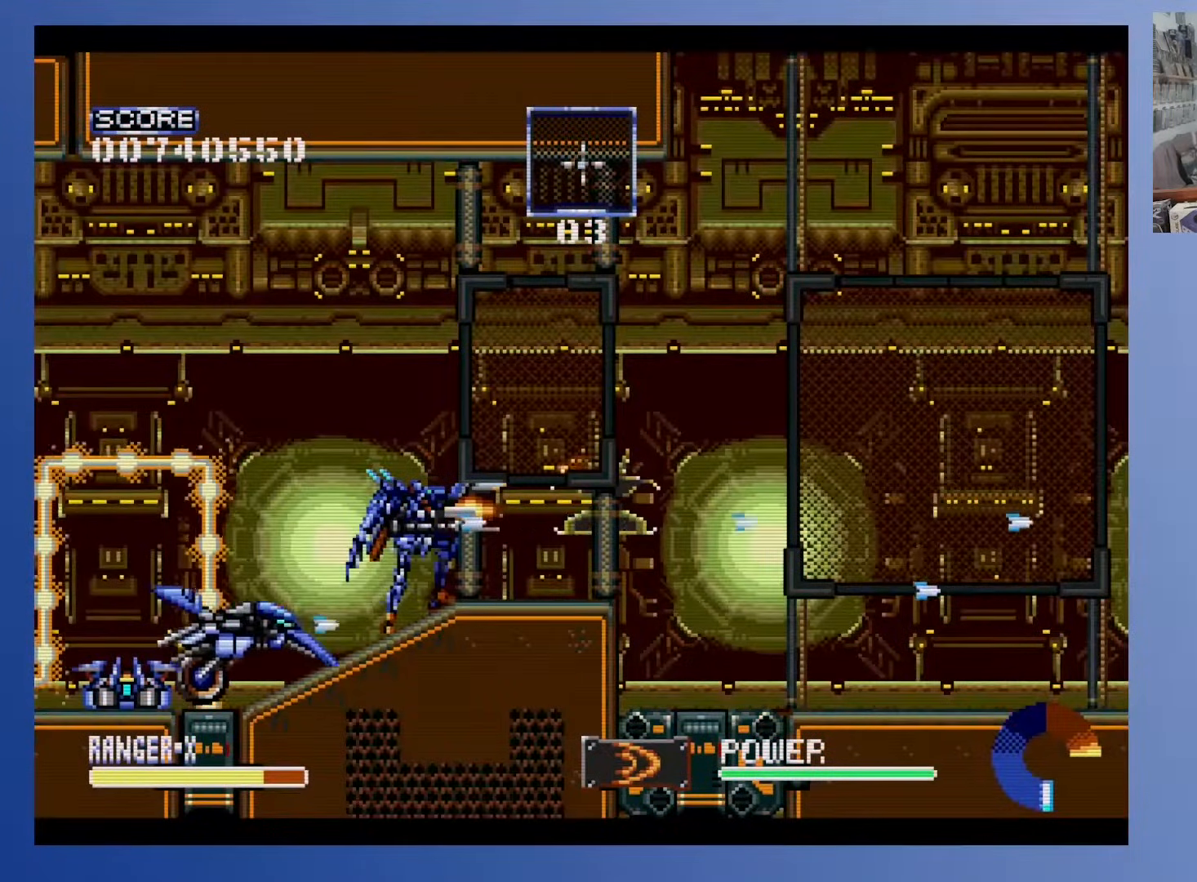
{"buttons": [], "events": [[17, "L1", "down"], [217, "L1", "up"]]}
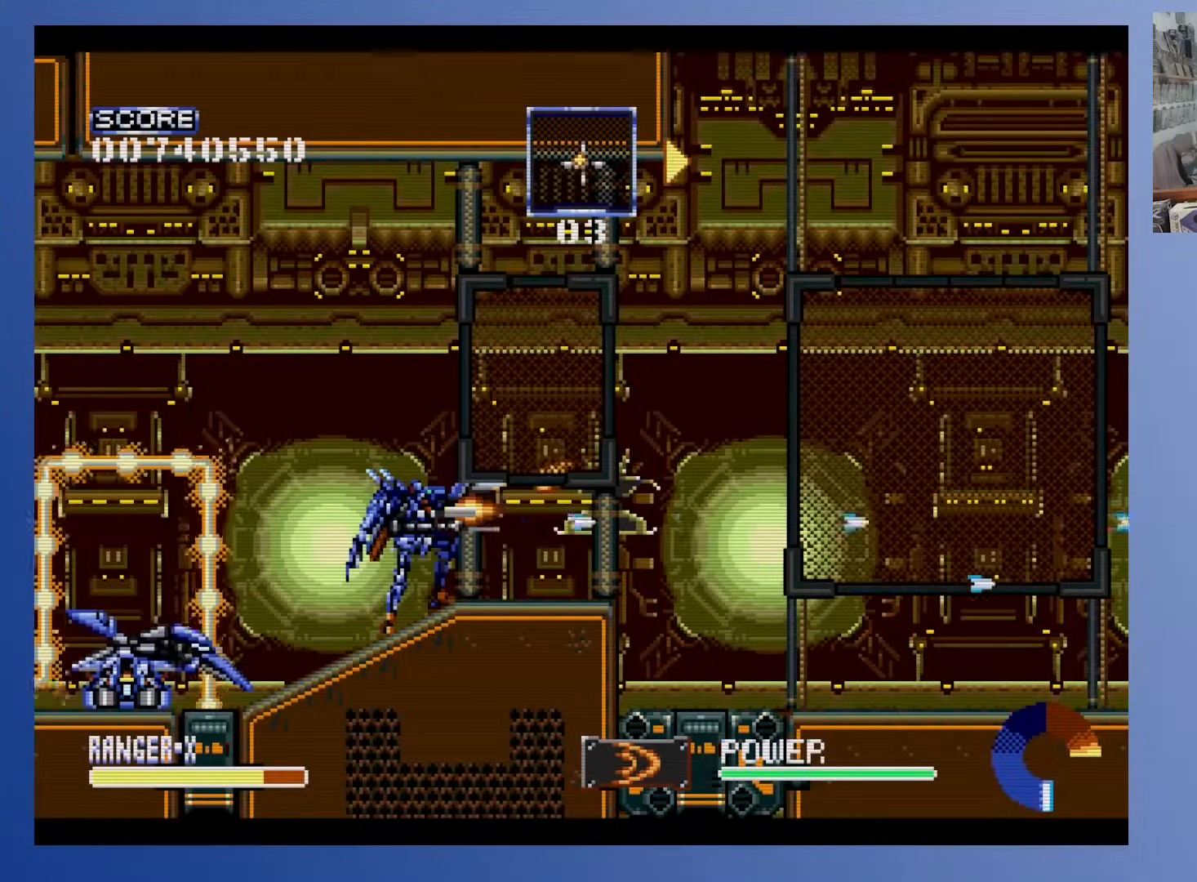
{"buttons": [], "events": [[150, "R1", "down"], [433, "R1", "up"]]}
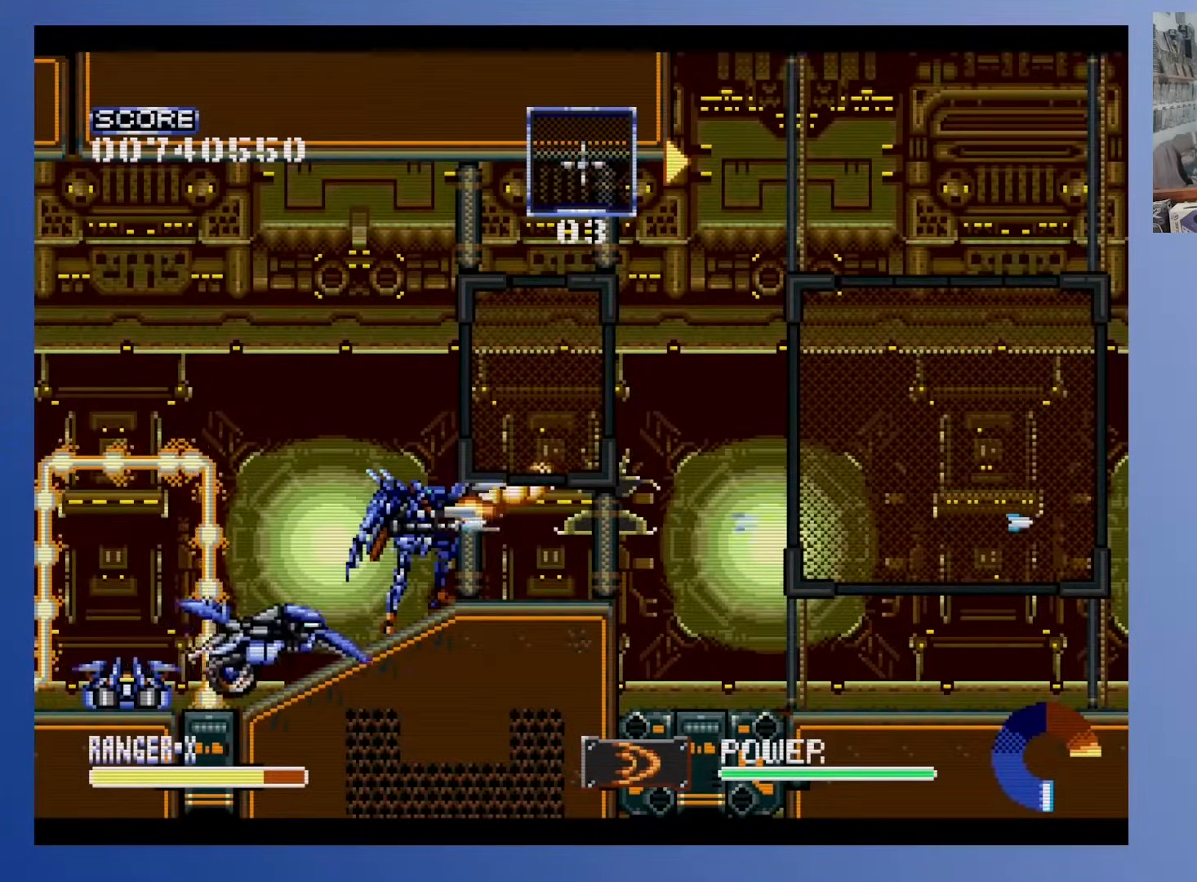
{"buttons": ["DPAD_RIGHT"], "events": [[17, "DPAD_UP", "down"], [100, "DPAD_RIGHT", "down"], [167, "DPAD_UP", "up"]]}
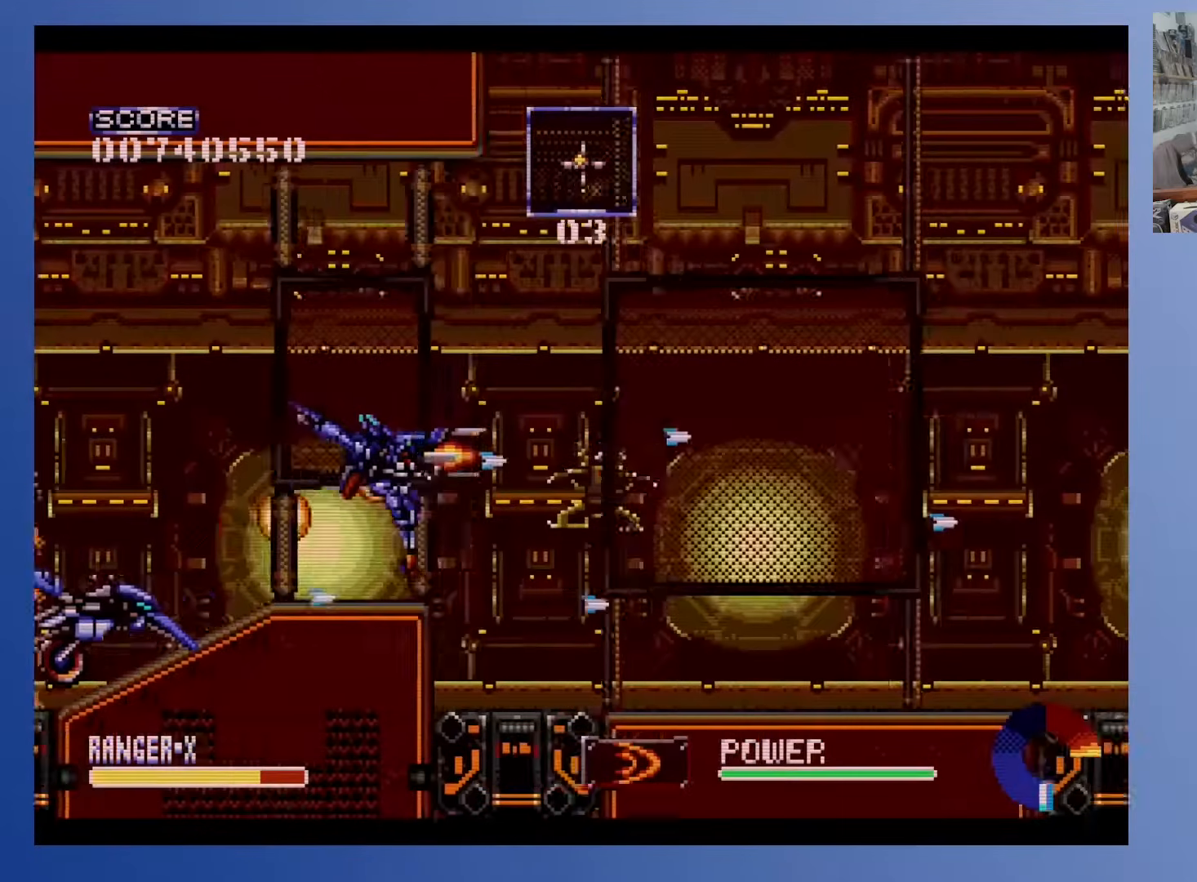
{"buttons": ["DPAD_DOWN", "DPAD_RIGHT"], "events": [[67, "DPAD_RIGHT", "up"], [350, "DPAD_RIGHT", "down"], [483, "DPAD_DOWN", "down"]]}
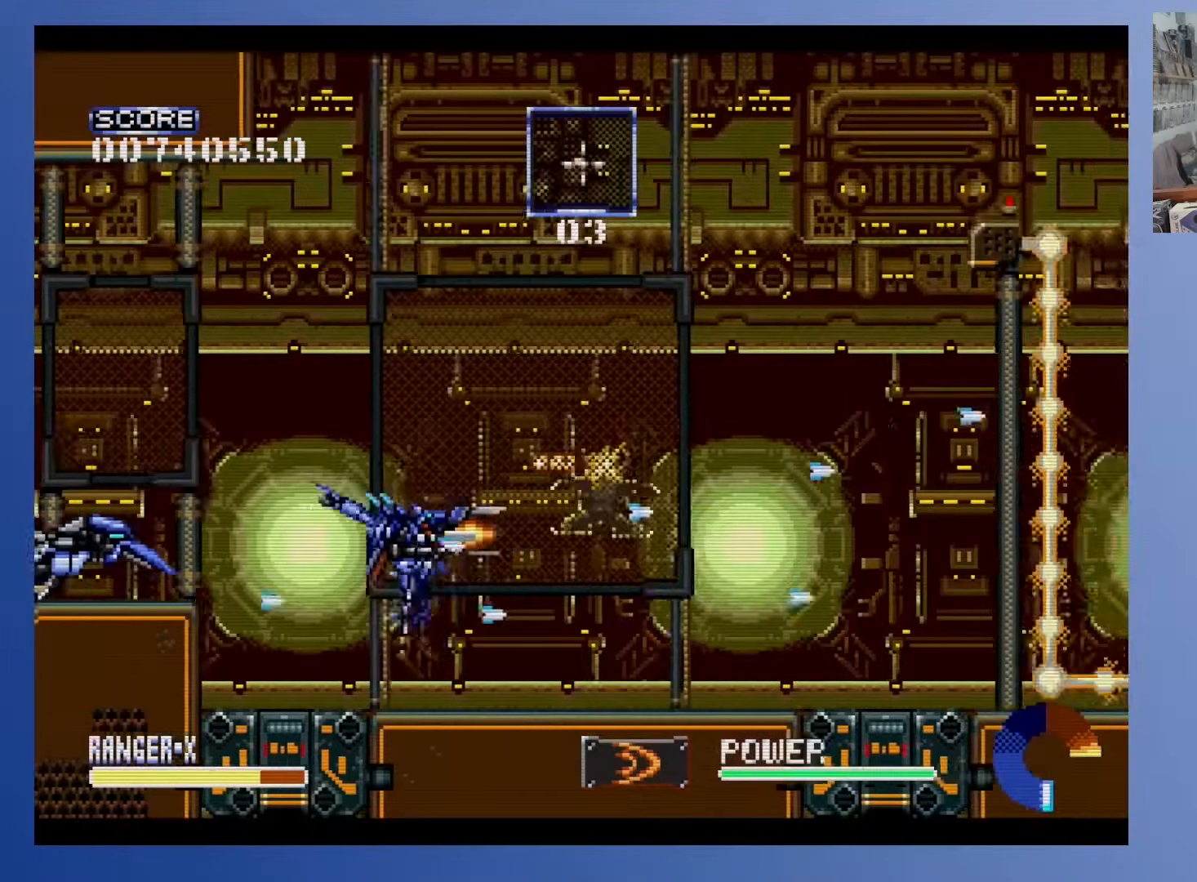
{"buttons": [], "events": [[50, "DPAD_DOWN", "up"], [67, "DPAD_RIGHT", "up"]]}
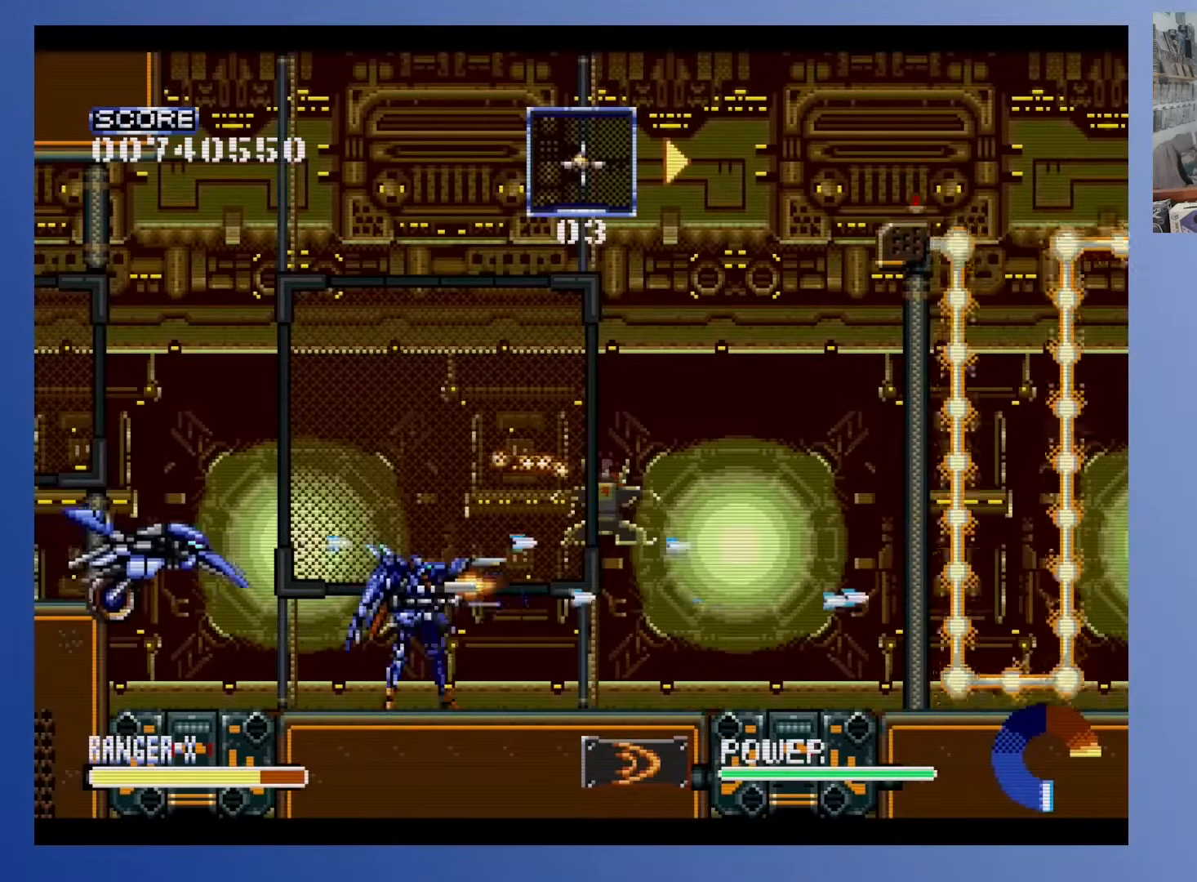
{"buttons": ["DPAD_UP", "DPAD_RIGHT"], "events": [[100, "DPAD_UP", "down"], [250, "DPAD_UP", "up"], [417, "DPAD_RIGHT", "down"], [417, "DPAD_UP", "down"]]}
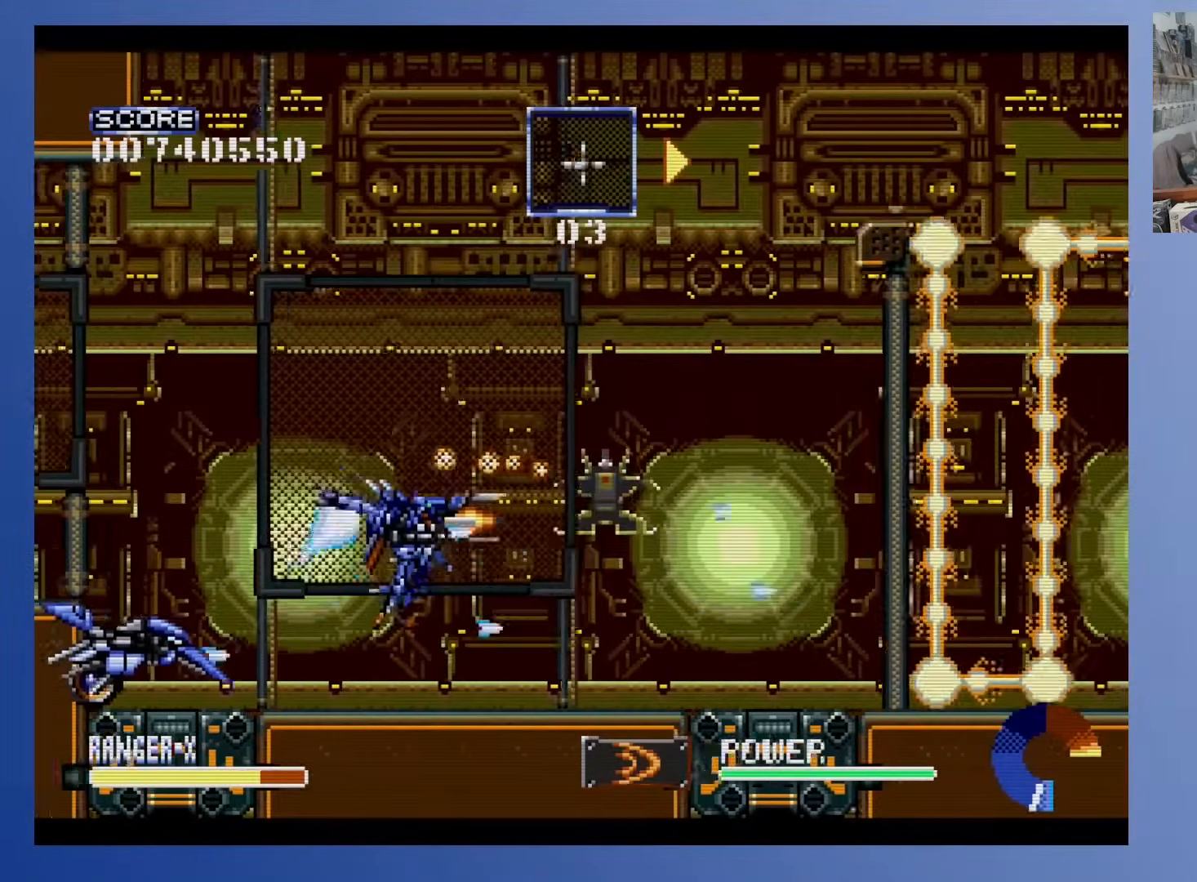
{"buttons": ["DPAD_LEFT"], "events": [[33, "DPAD_RIGHT", "up"], [133, "DPAD_RIGHT", "down"], [150, "DPAD_RIGHT", "up"], [167, "DPAD_UP", "up"], [333, "DPAD_RIGHT", "down"], [400, "DPAD_DOWN", "down"], [433, "DPAD_RIGHT", "up"], [450, "DPAD_LEFT", "down"], [500, "DPAD_DOWN", "up"]]}
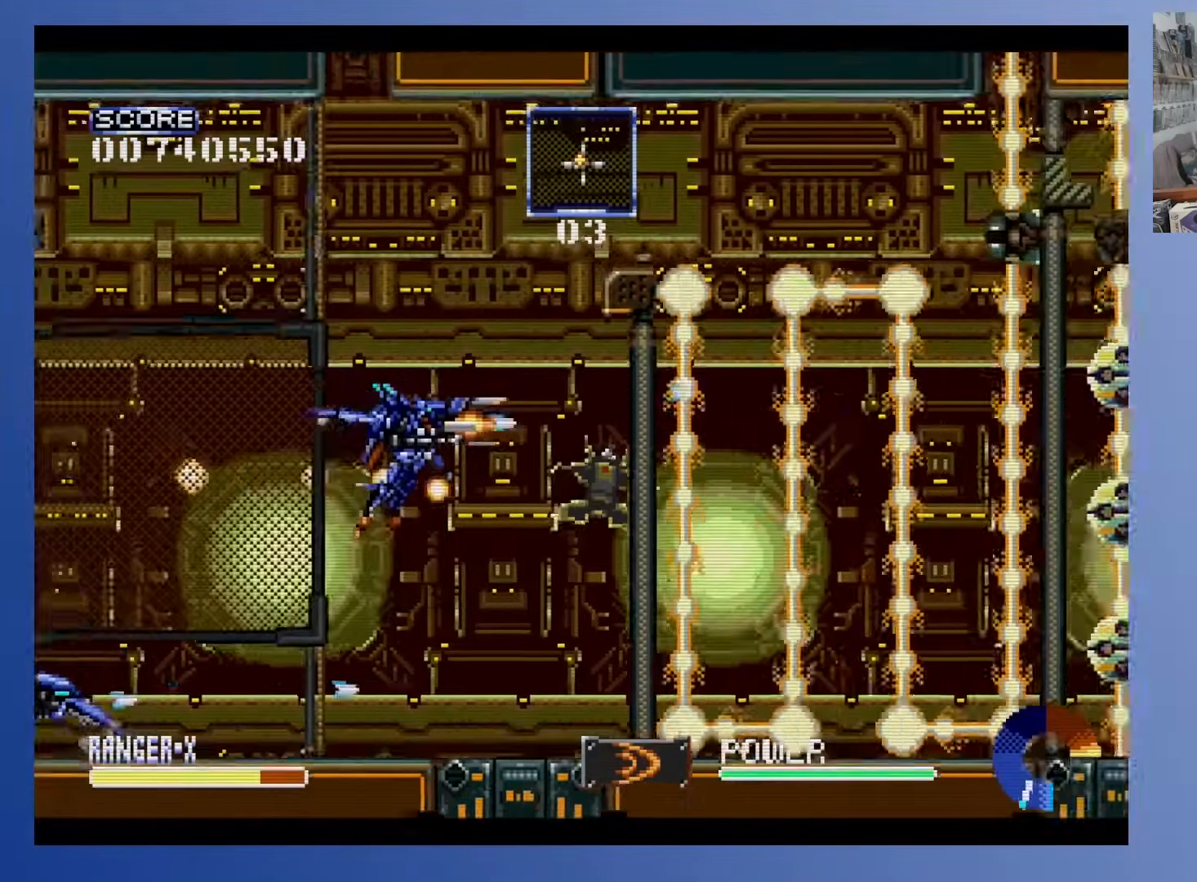
{"buttons": [], "events": [[67, "DPAD_UP", "down"], [133, "DPAD_LEFT", "up"], [350, "DPAD_UP", "up"]]}
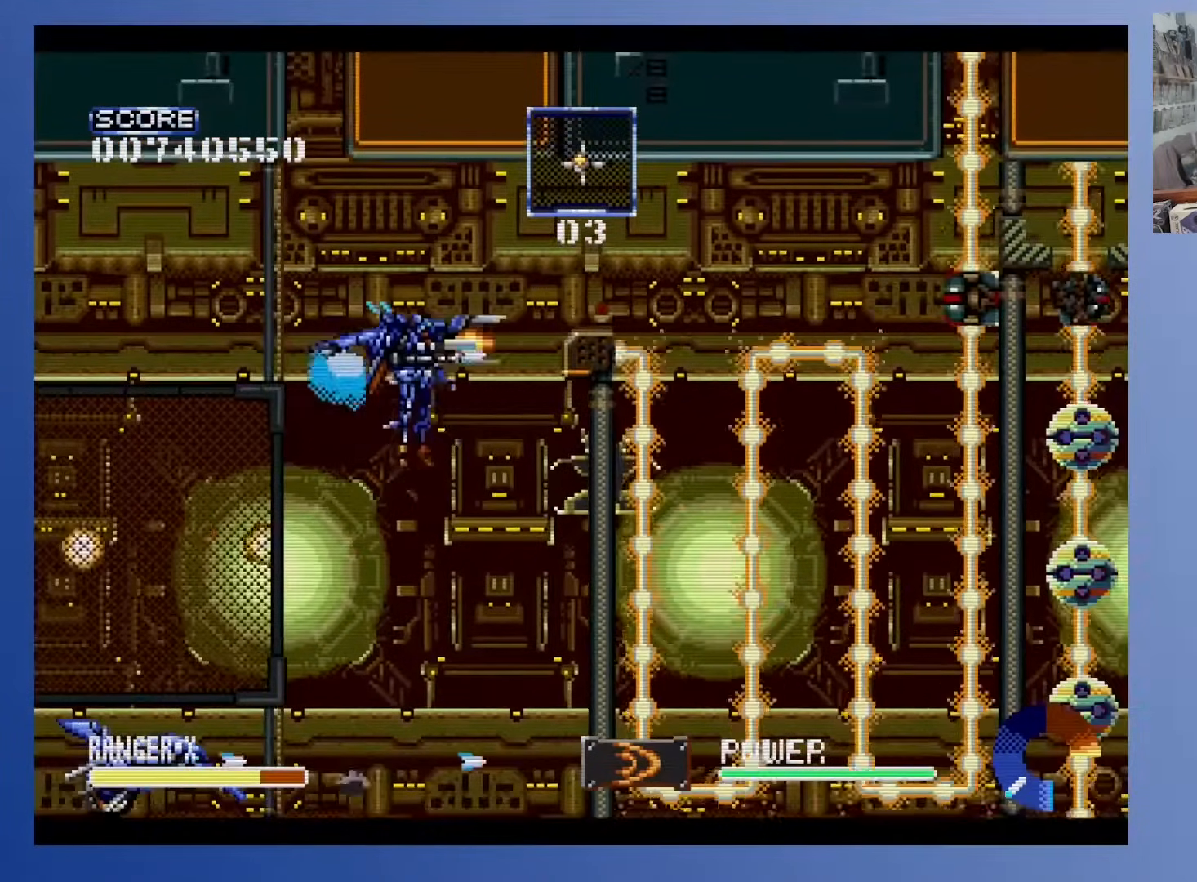
{"buttons": [], "events": []}
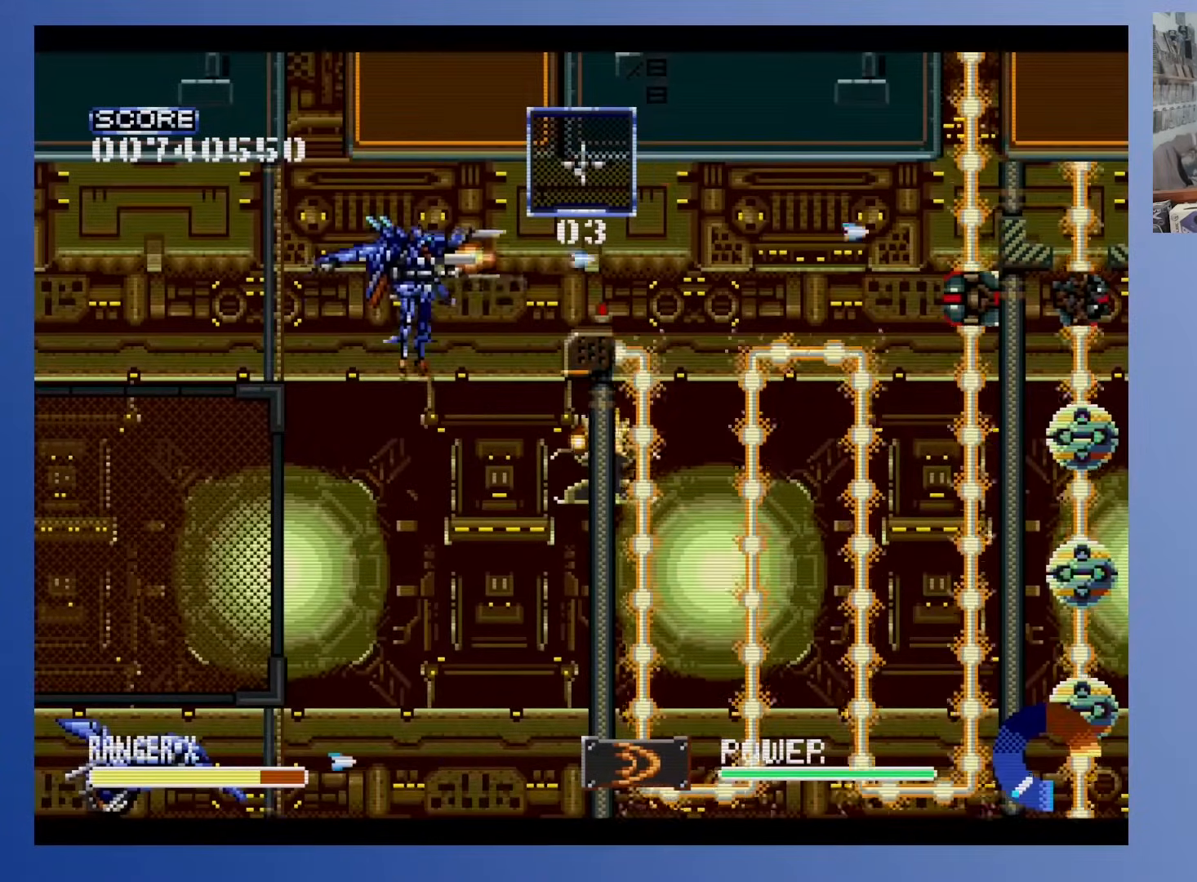
{"buttons": ["A", "DPAD_UP", "DPAD_LEFT"], "events": [[433, "A", "down"], [450, "DPAD_LEFT", "down"], [450, "DPAD_UP", "down"]]}
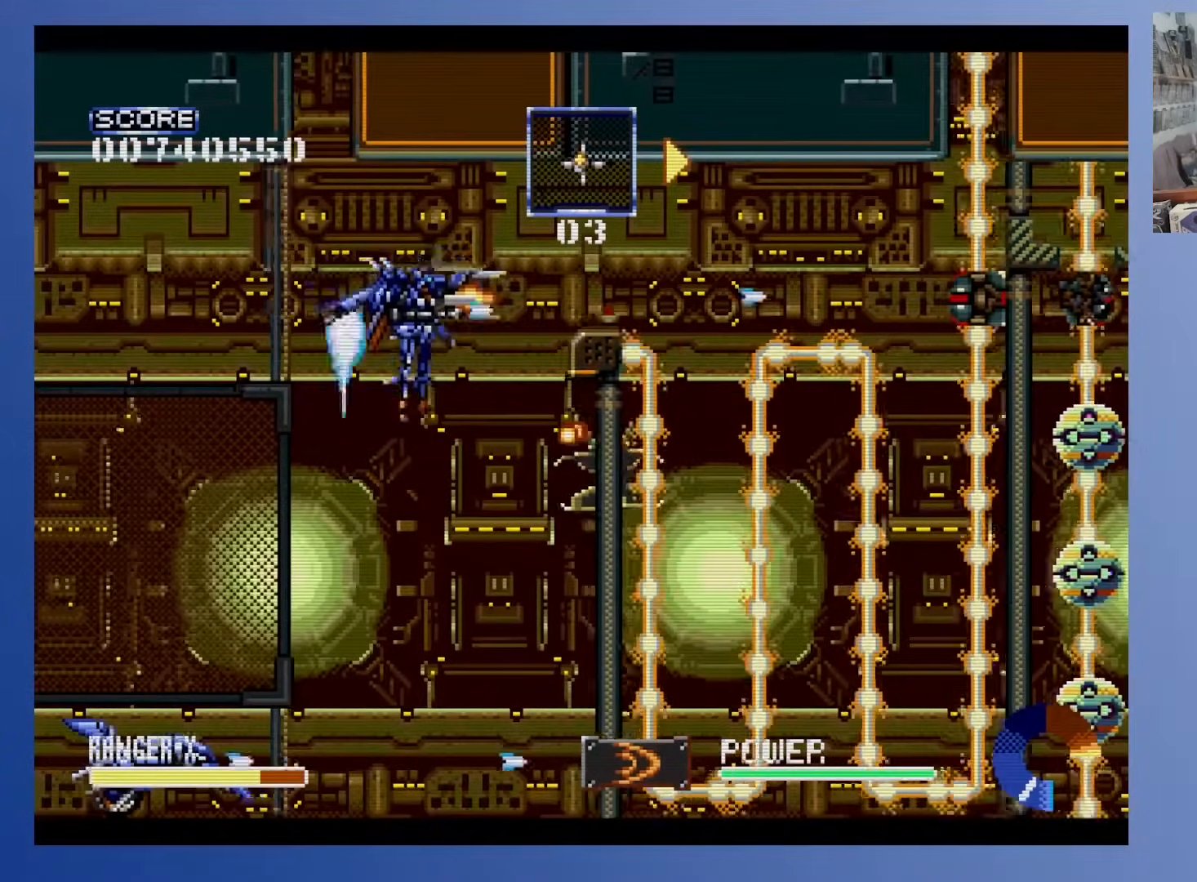
{"buttons": ["DPAD_LEFT"], "events": [[67, "DPAD_LEFT", "up"], [83, "A", "up"], [100, "DPAD_UP", "up"], [167, "DPAD_UP", "down"], [300, "DPAD_UP", "up"], [450, "DPAD_LEFT", "down"]]}
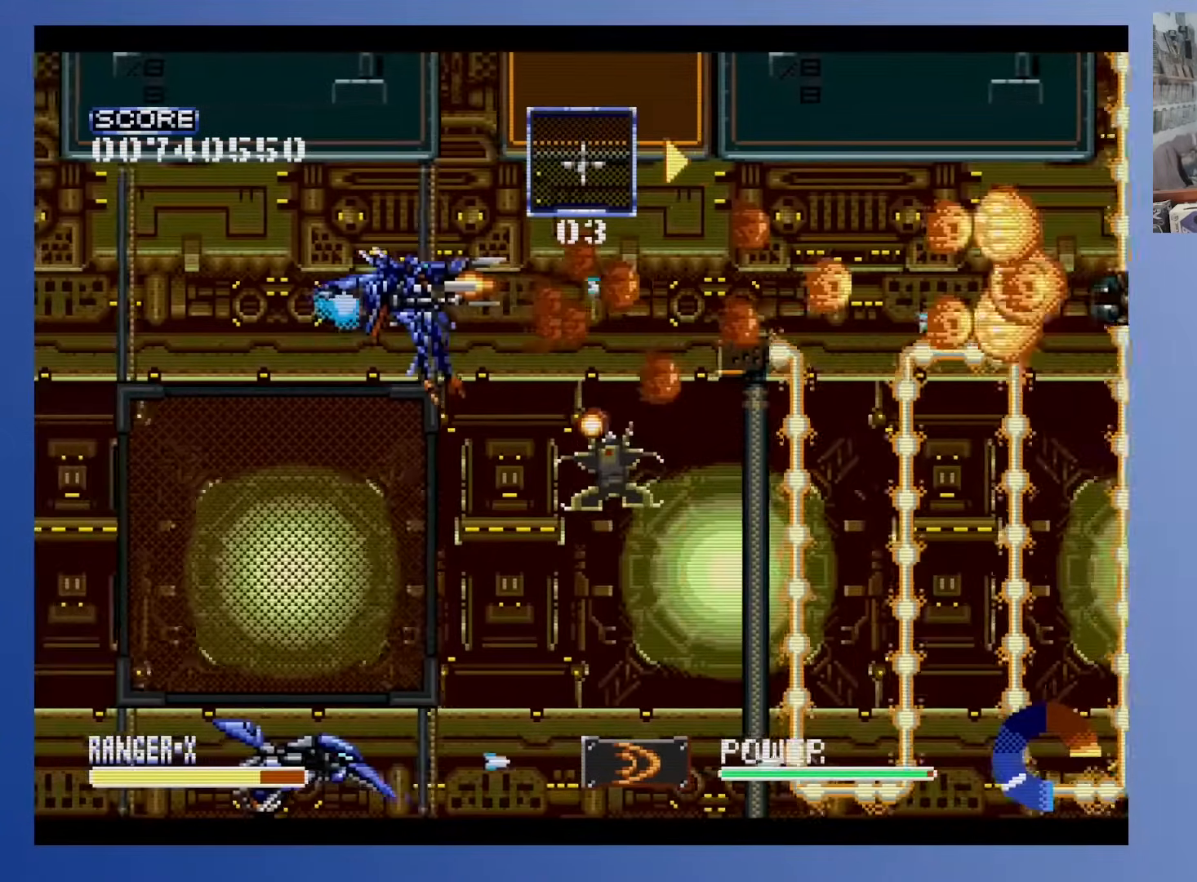
{"buttons": [], "events": [[50, "DPAD_LEFT", "up"], [317, "DPAD_LEFT", "down"], [467, "DPAD_LEFT", "up"]]}
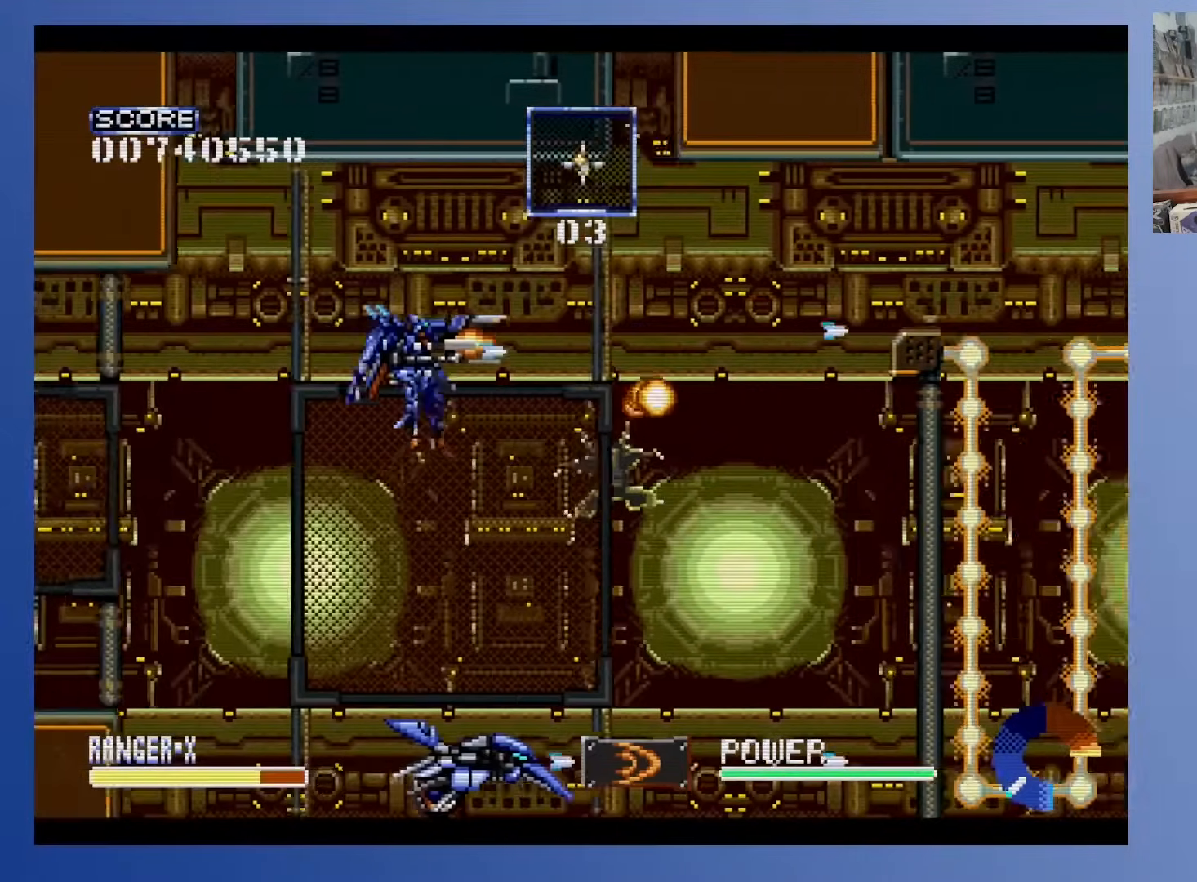
{"buttons": ["DPAD_UP", "DPAD_RIGHT"], "events": [[150, "DPAD_RIGHT", "down"], [450, "DPAD_UP", "down"]]}
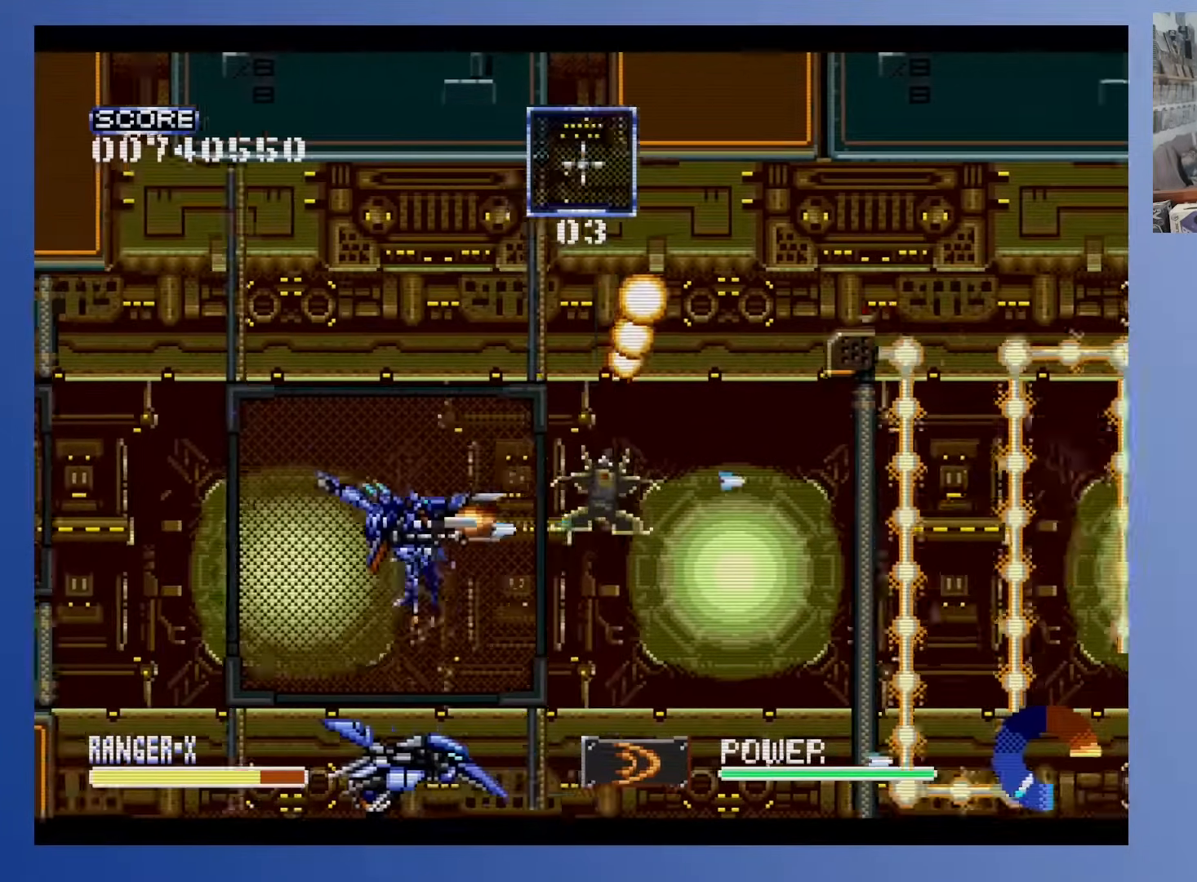
{"buttons": [], "events": [[17, "DPAD_RIGHT", "up"], [483, "DPAD_UP", "up"]]}
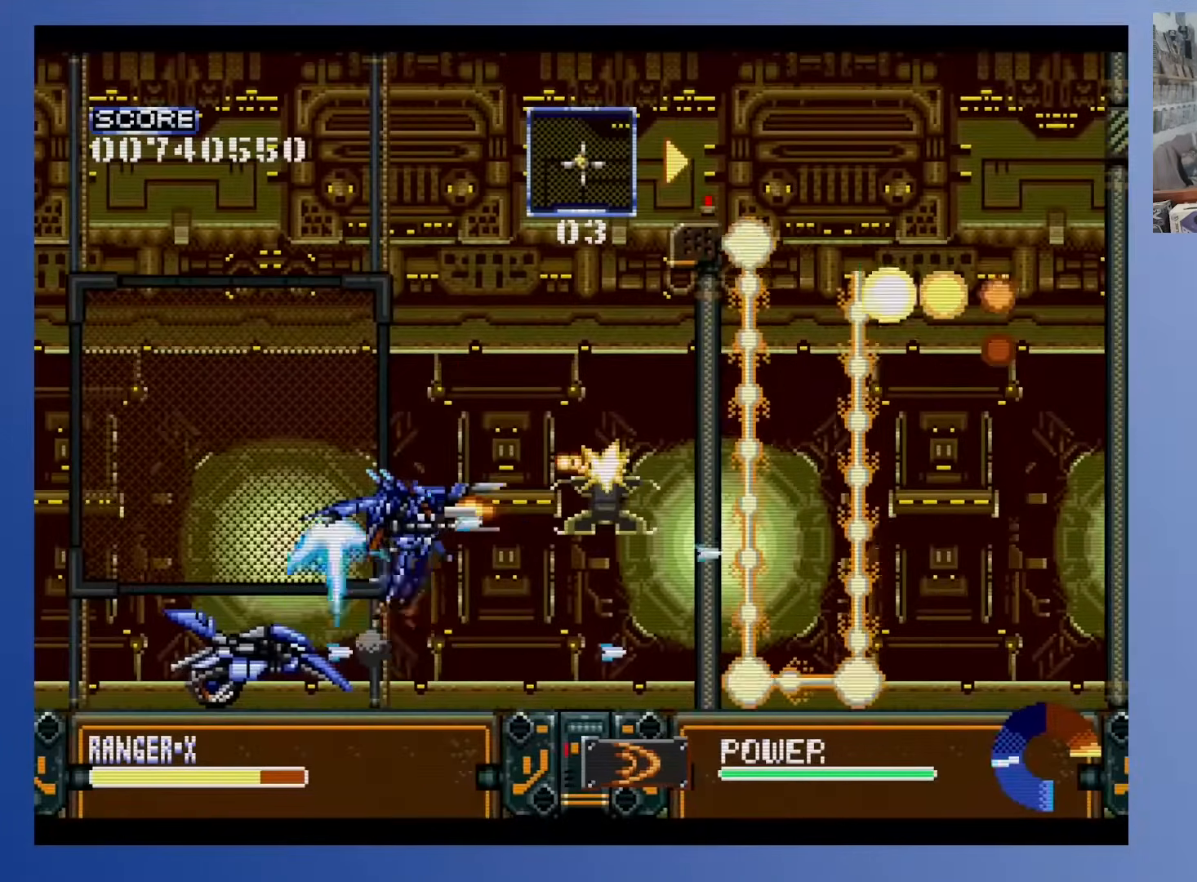
{"buttons": ["DPAD_UP", "DPAD_LEFT"], "events": [[300, "DPAD_LEFT", "down"], [300, "DPAD_UP", "down"]]}
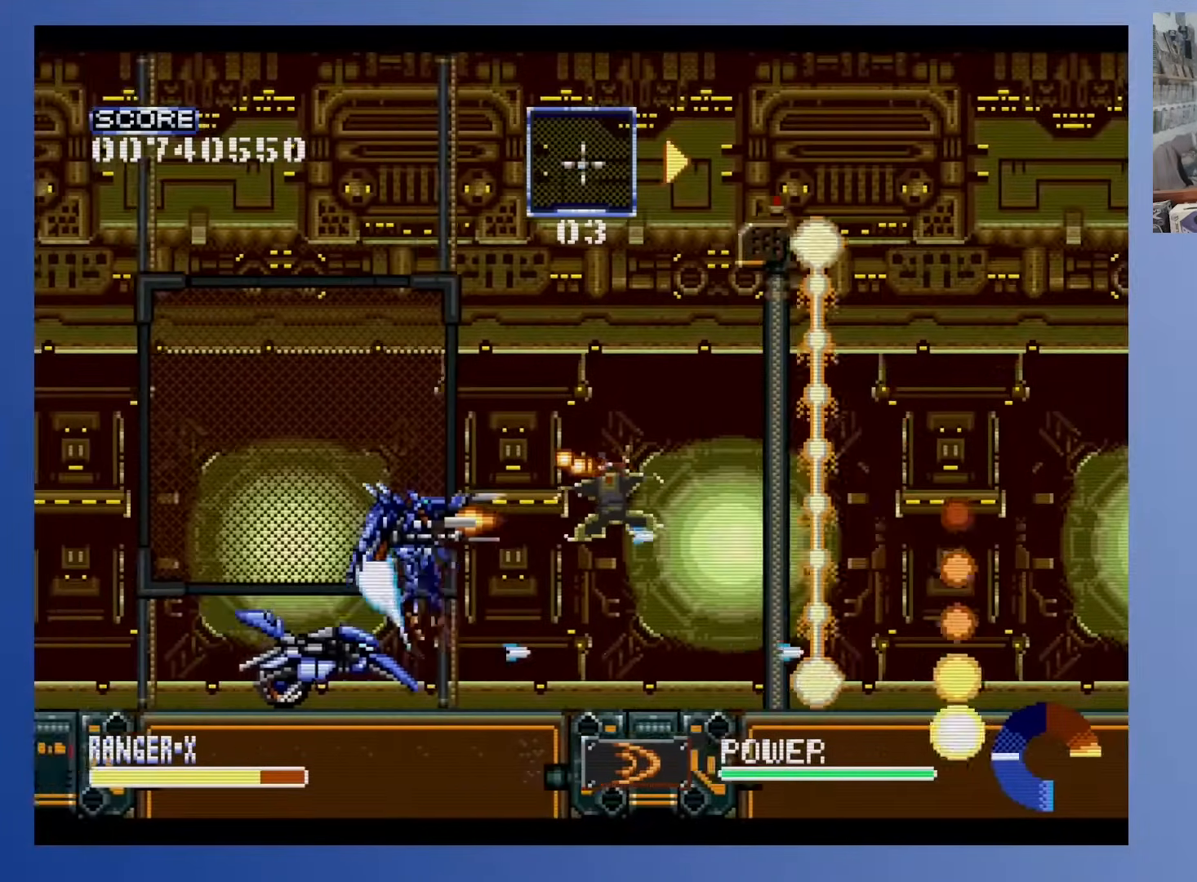
{"buttons": [], "events": [[83, "DPAD_LEFT", "up"], [83, "DPAD_UP", "up"], [317, "DPAD_RIGHT", "down"], [417, "DPAD_RIGHT", "up"]]}
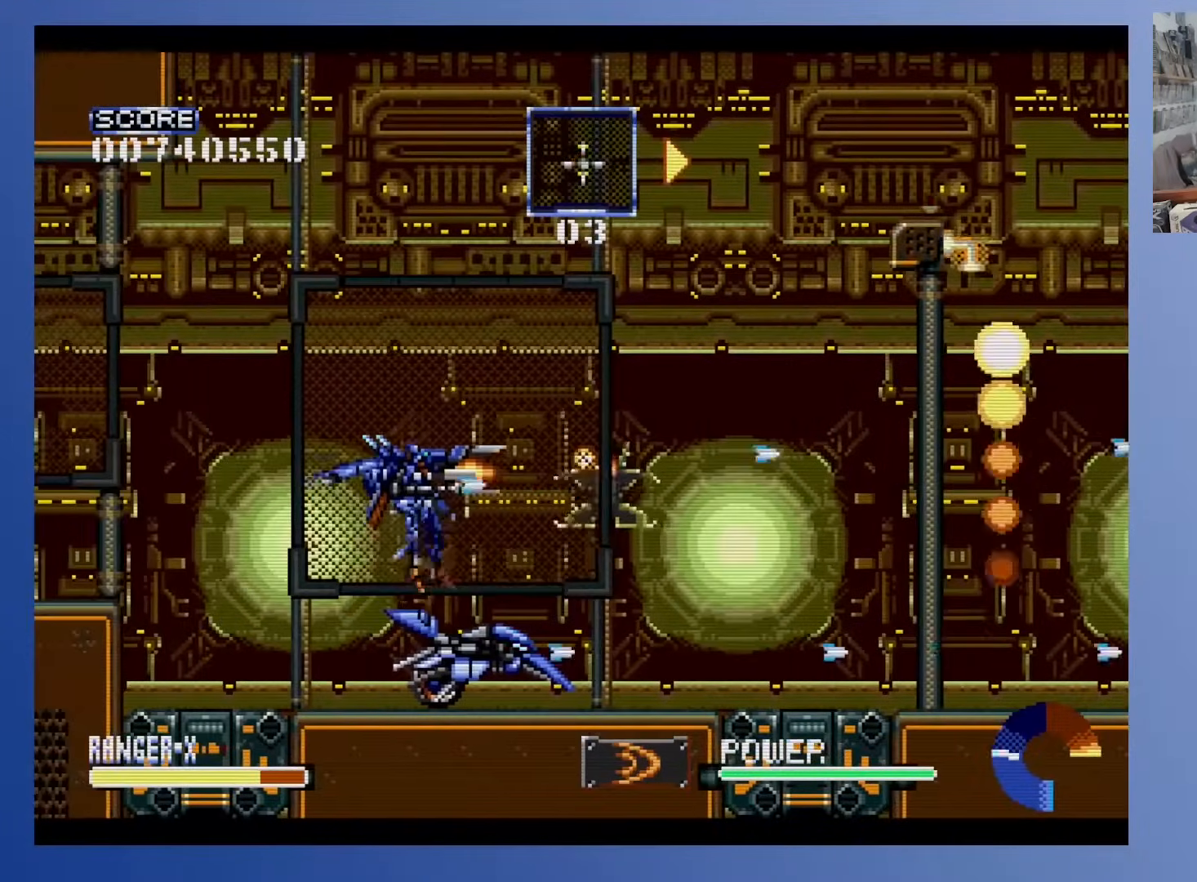
{"buttons": ["DPAD_DOWN"], "events": [[267, "DPAD_RIGHT", "down"], [350, "DPAD_DOWN", "down"], [383, "DPAD_RIGHT", "up"]]}
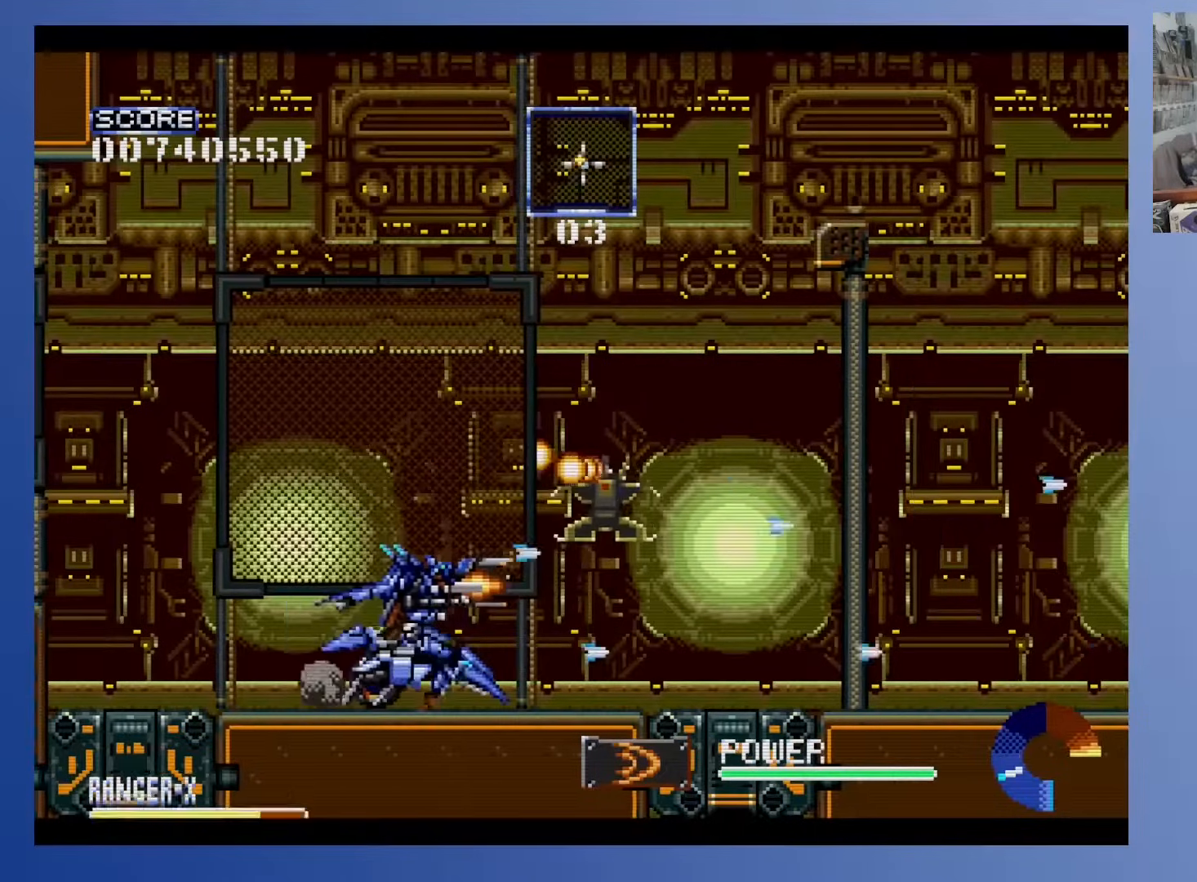
{"buttons": ["DPAD_DOWN"], "events": [[233, "DPAD_RIGHT", "down"], [467, "DPAD_RIGHT", "up"]]}
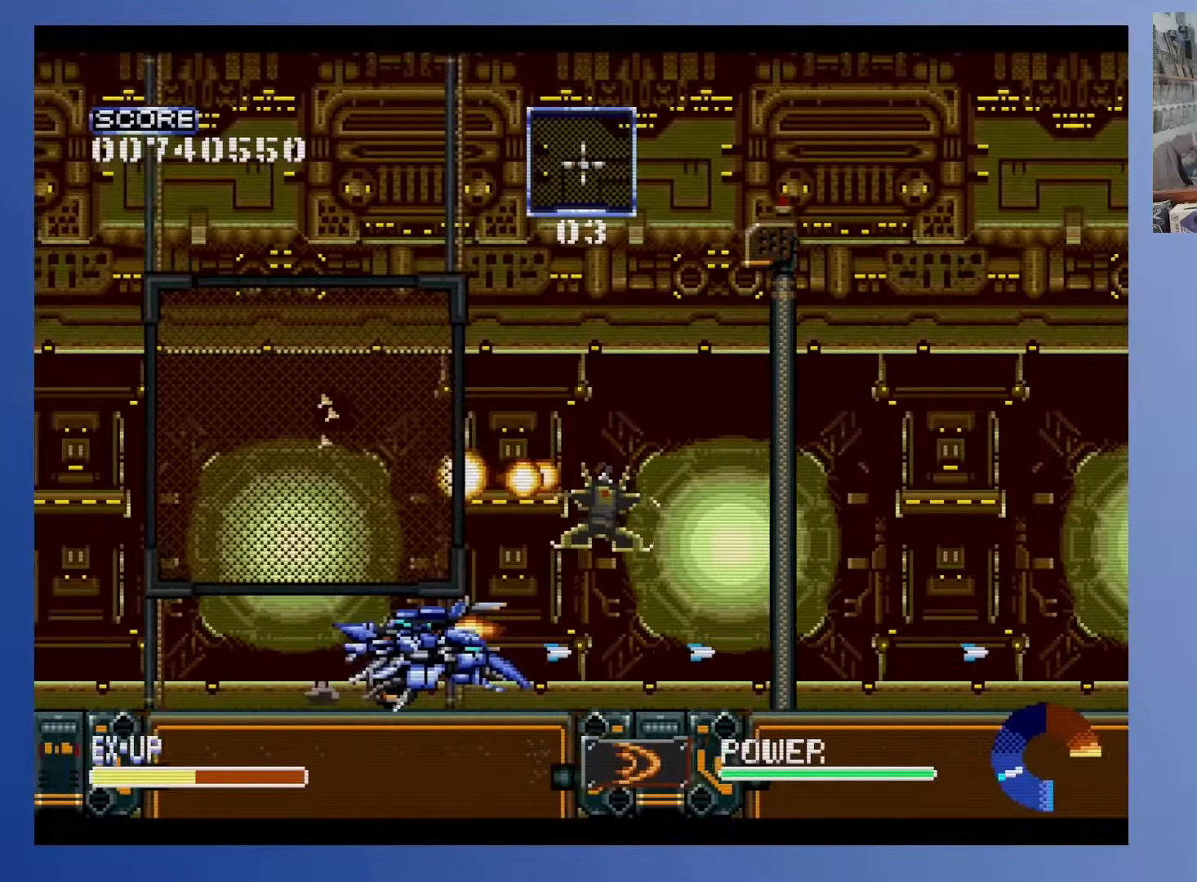
{"buttons": ["DPAD_DOWN", "DPAD_RIGHT"], "events": [[250, "DPAD_RIGHT", "down"]]}
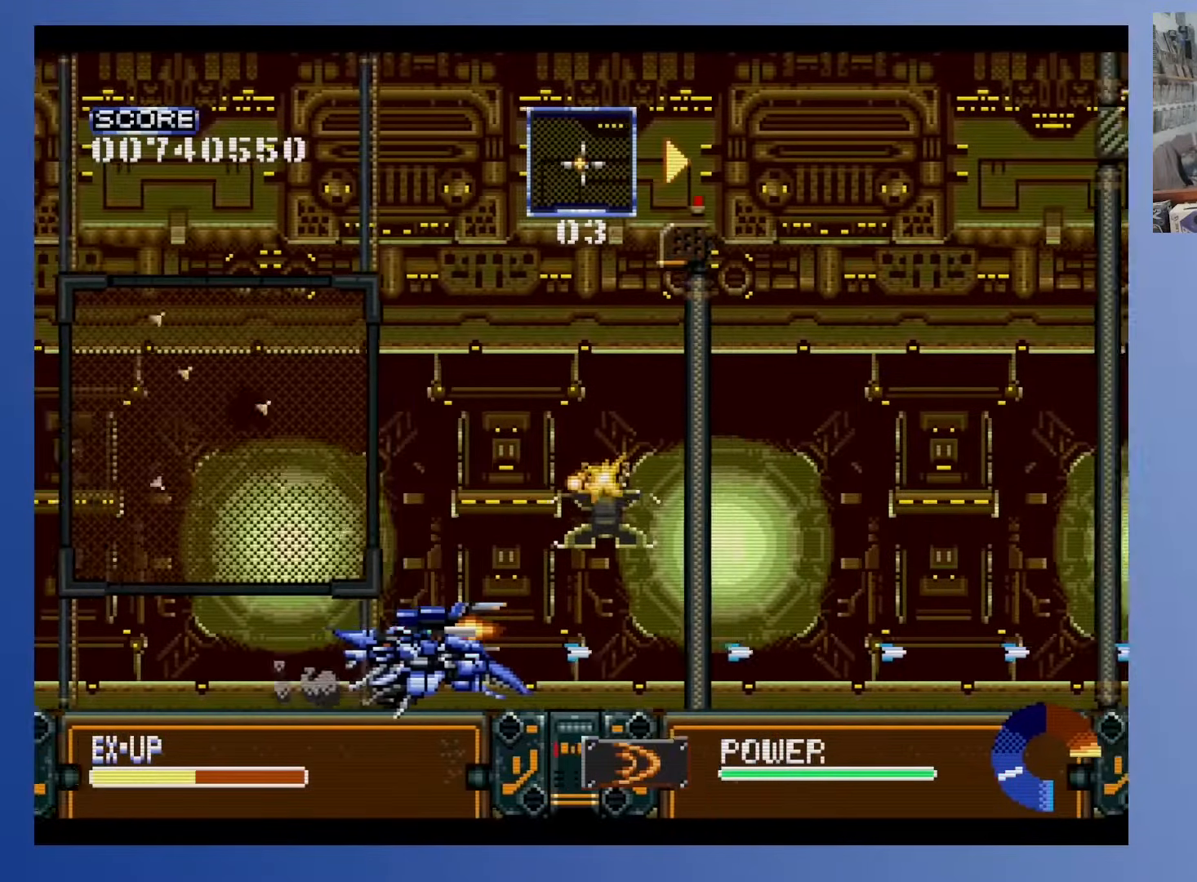
{"buttons": ["DPAD_DOWN"], "events": [[367, "DPAD_RIGHT", "up"]]}
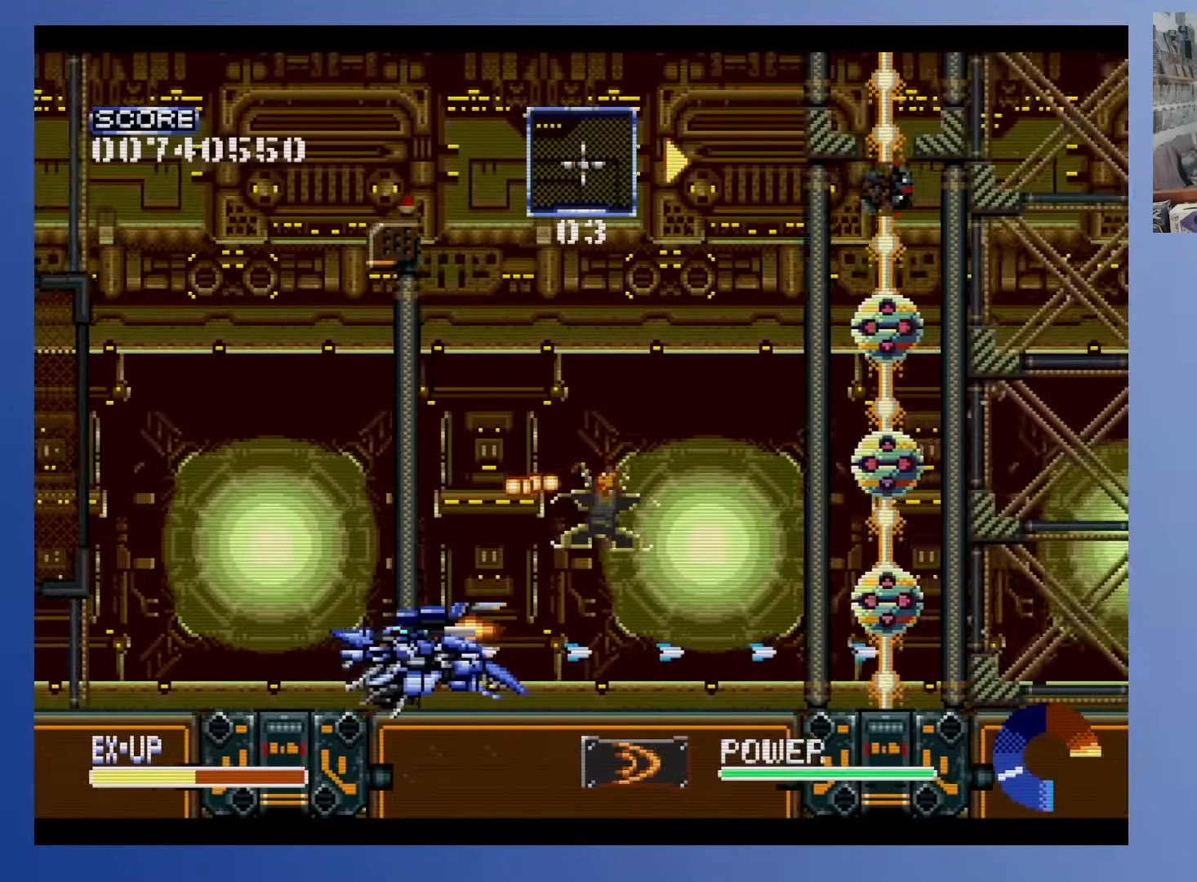
{"buttons": ["DPAD_DOWN", "DPAD_LEFT"], "events": [[233, "DPAD_RIGHT", "down"], [300, "DPAD_RIGHT", "up"], [333, "DPAD_LEFT", "down"]]}
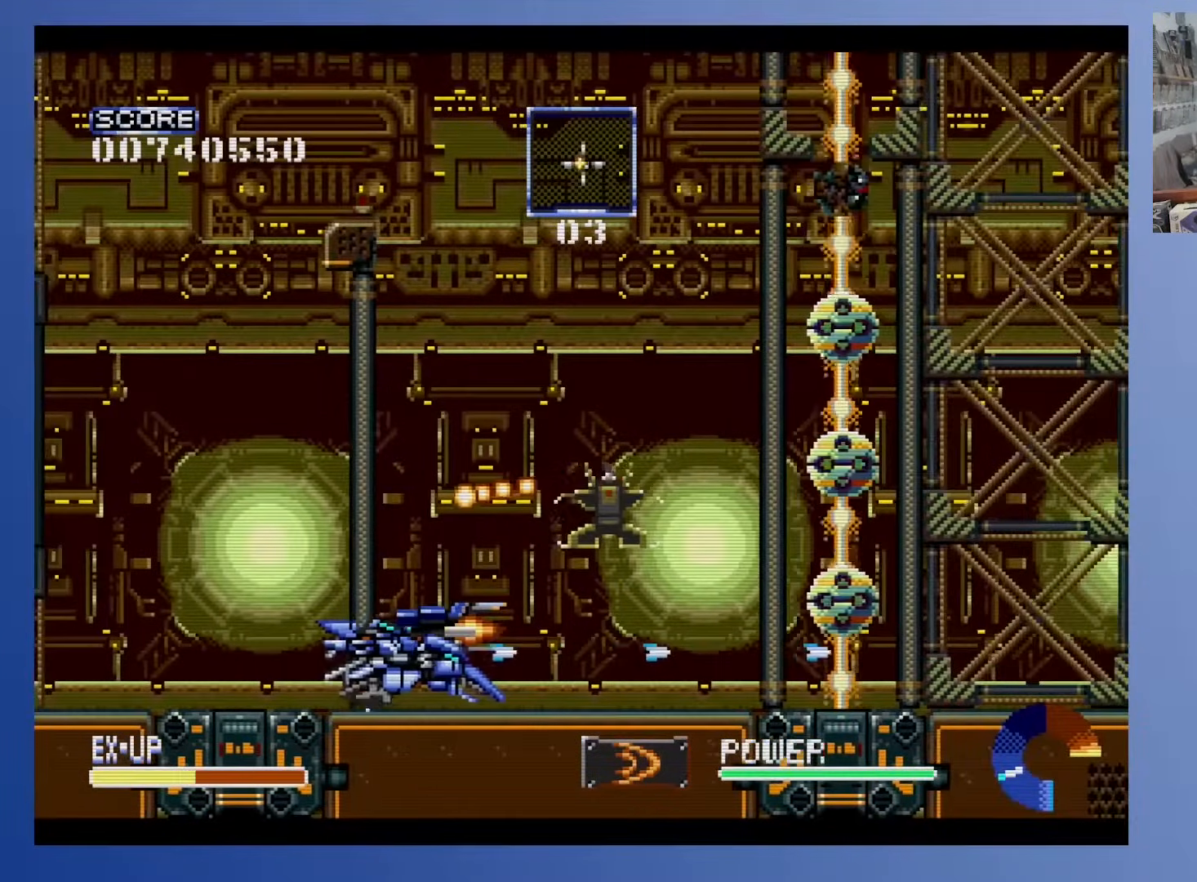
{"buttons": ["DPAD_UP"], "events": [[150, "DPAD_LEFT", "up"], [233, "DPAD_DOWN", "up"], [367, "DPAD_UP", "down"]]}
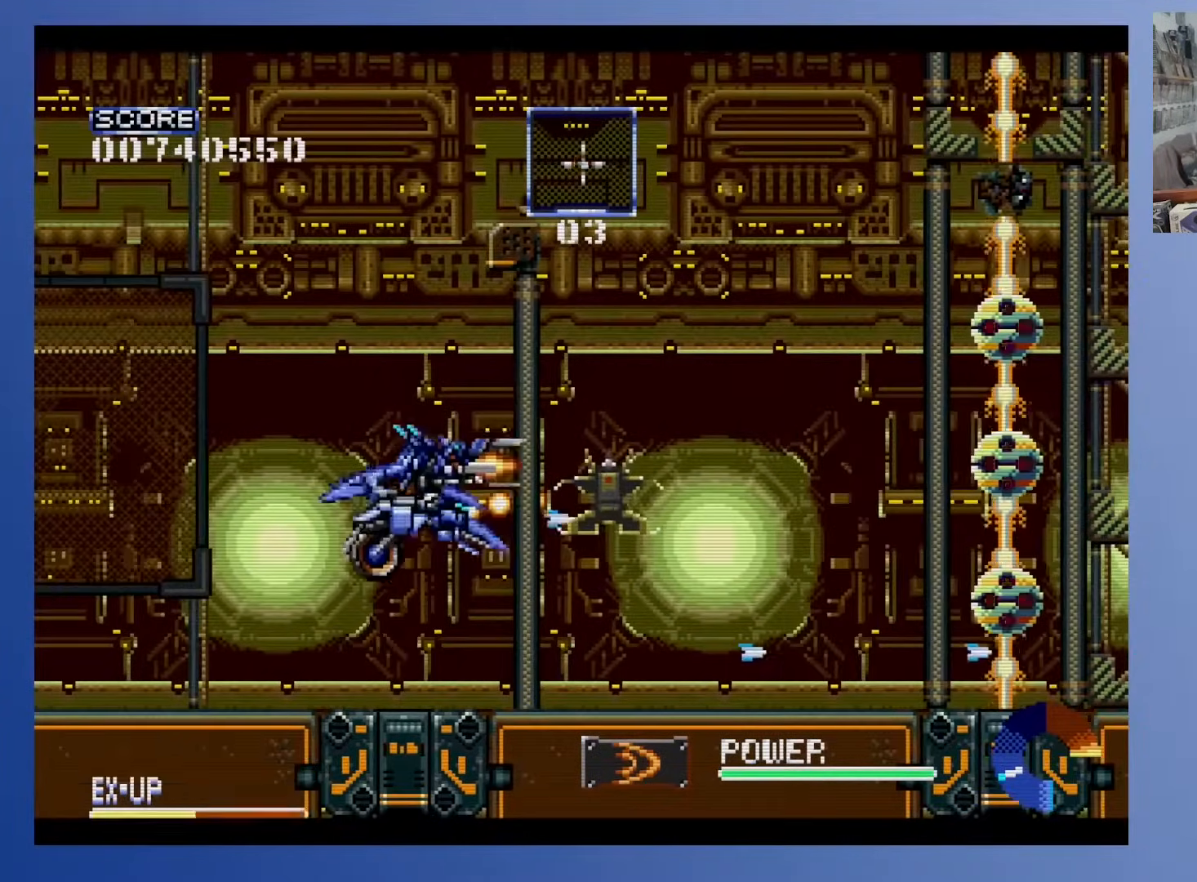
{"buttons": [], "events": [[33, "DPAD_LEFT", "down"], [117, "DPAD_LEFT", "up"], [133, "DPAD_UP", "up"]]}